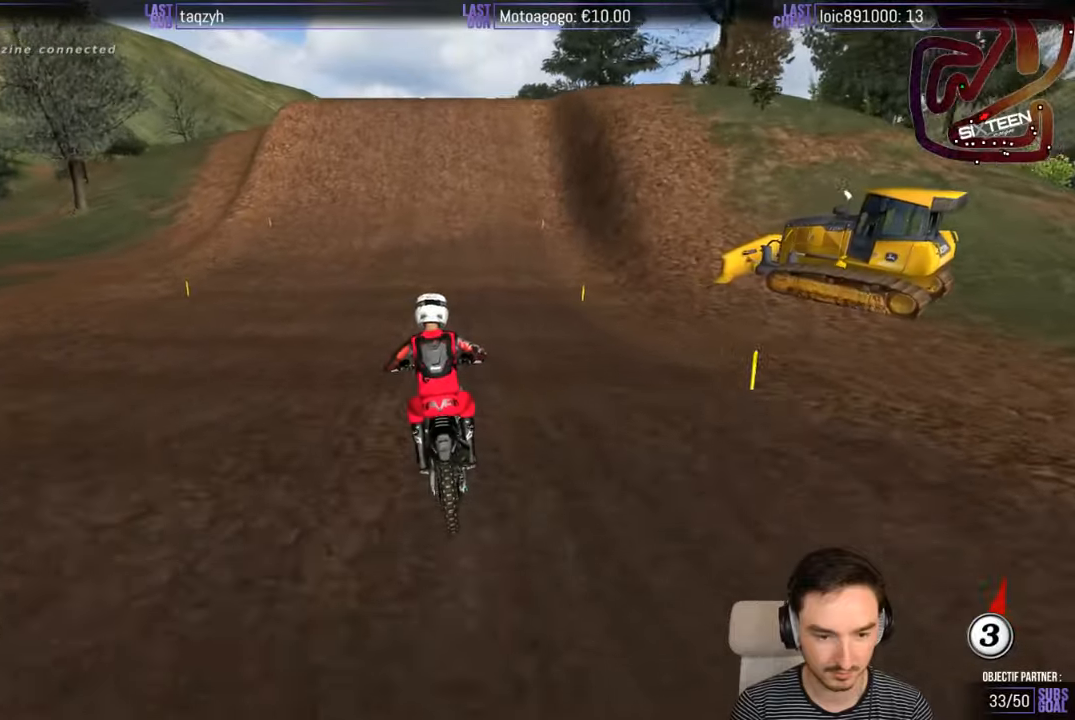
Gameplay with a controller (Xbox layout); each line is a JSON object with the inputs held at the frame after it. "events" lists button and stick changes between this image and that frame as [ms after this image, input, new state], when the widget could be followed in between. Not read: L1 L3 R3.
{"buttons": ["R2"], "left_stick": "center", "right_stick": "center", "events": []}
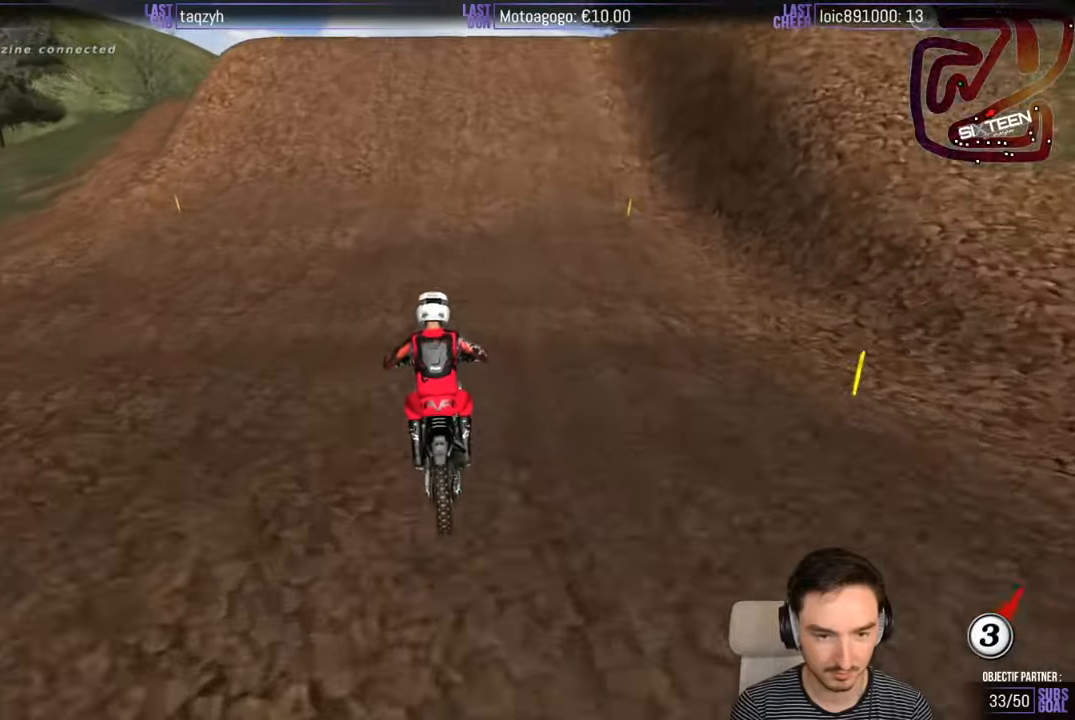
{"buttons": ["R2"], "left_stick": "center", "right_stick": "center", "events": []}
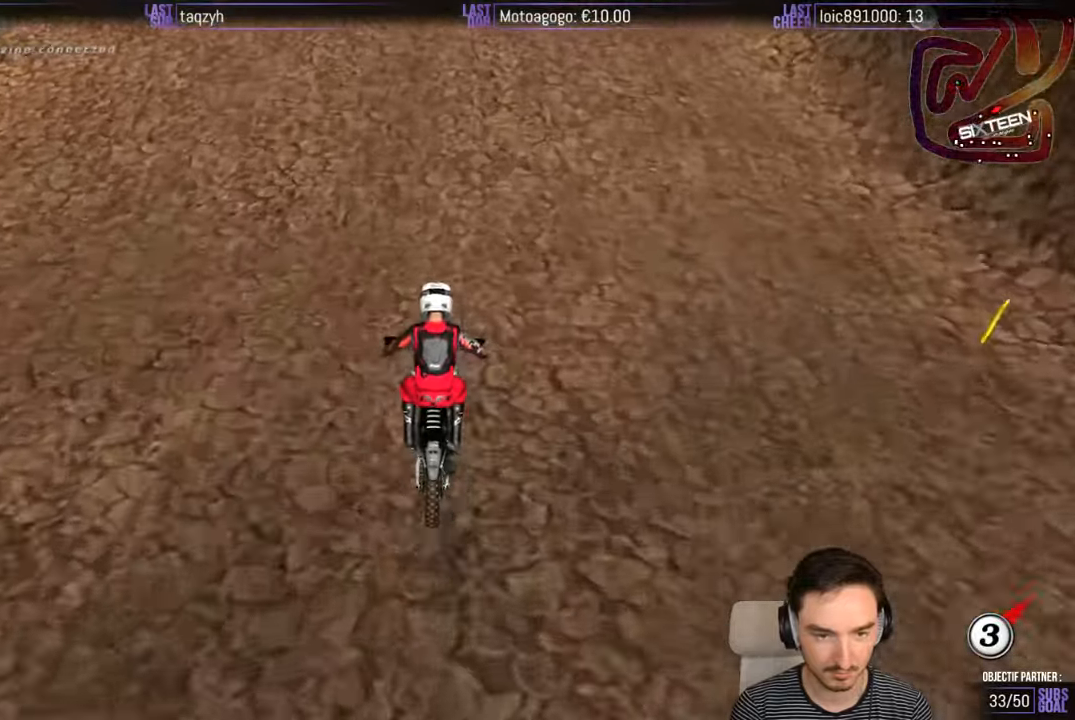
{"buttons": ["R2"], "left_stick": "up", "right_stick": "center", "events": [[284, "R2", "up"], [384, "left_stick", "up"], [400, "R2", "down"]]}
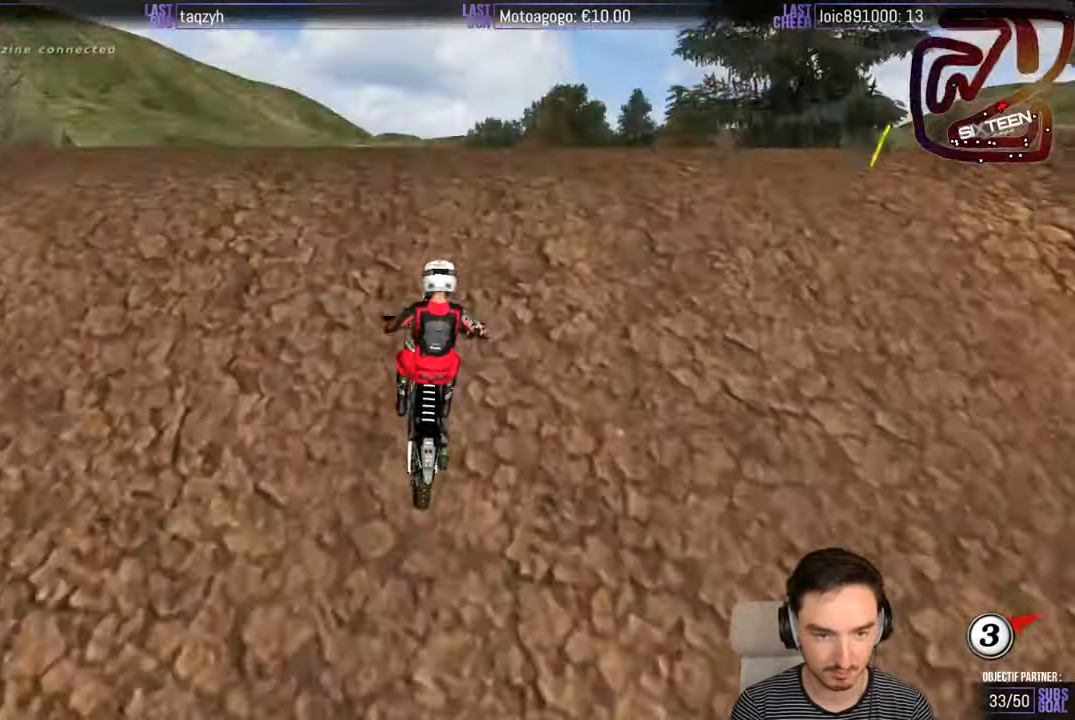
{"buttons": ["R2"], "left_stick": "down", "right_stick": "center", "events": [[17, "left_stick", "down"]]}
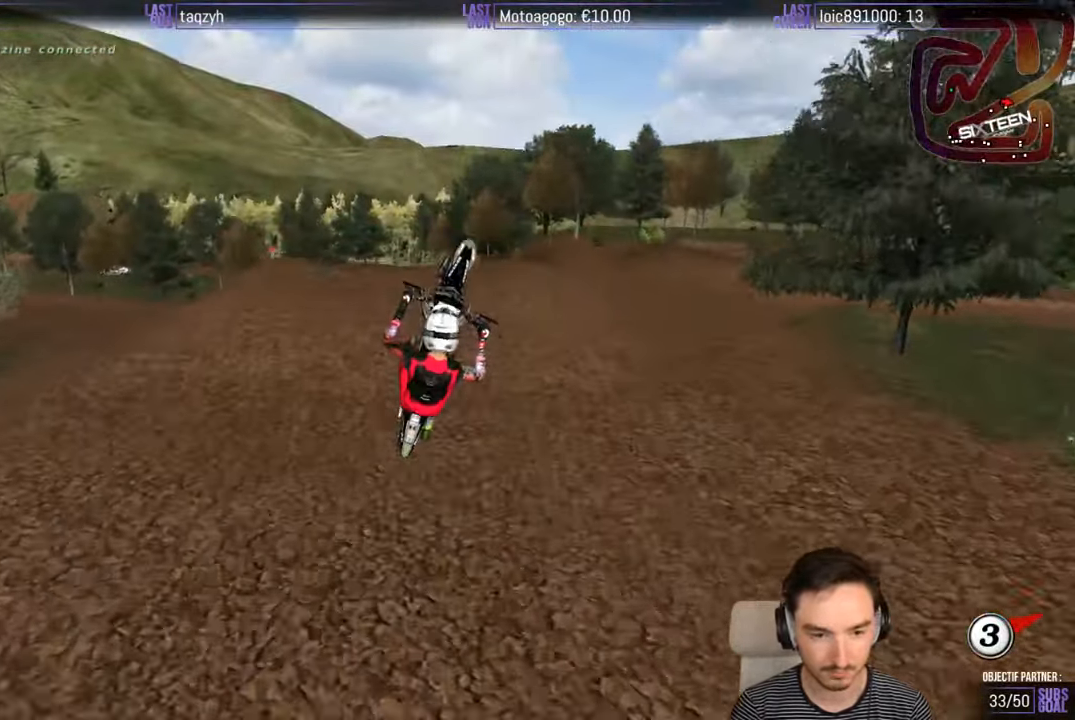
{"buttons": ["R2"], "left_stick": "down-right", "right_stick": "center", "events": [[484, "left_stick", "down-right"]]}
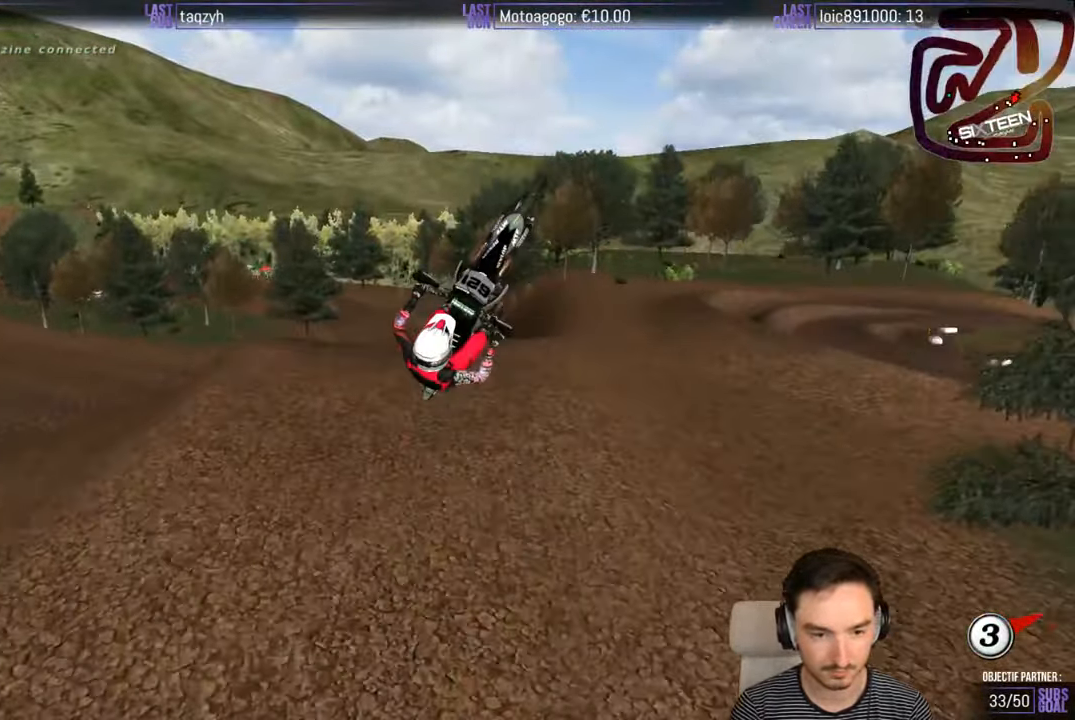
{"buttons": ["R2"], "left_stick": "down-right", "right_stick": "center", "events": []}
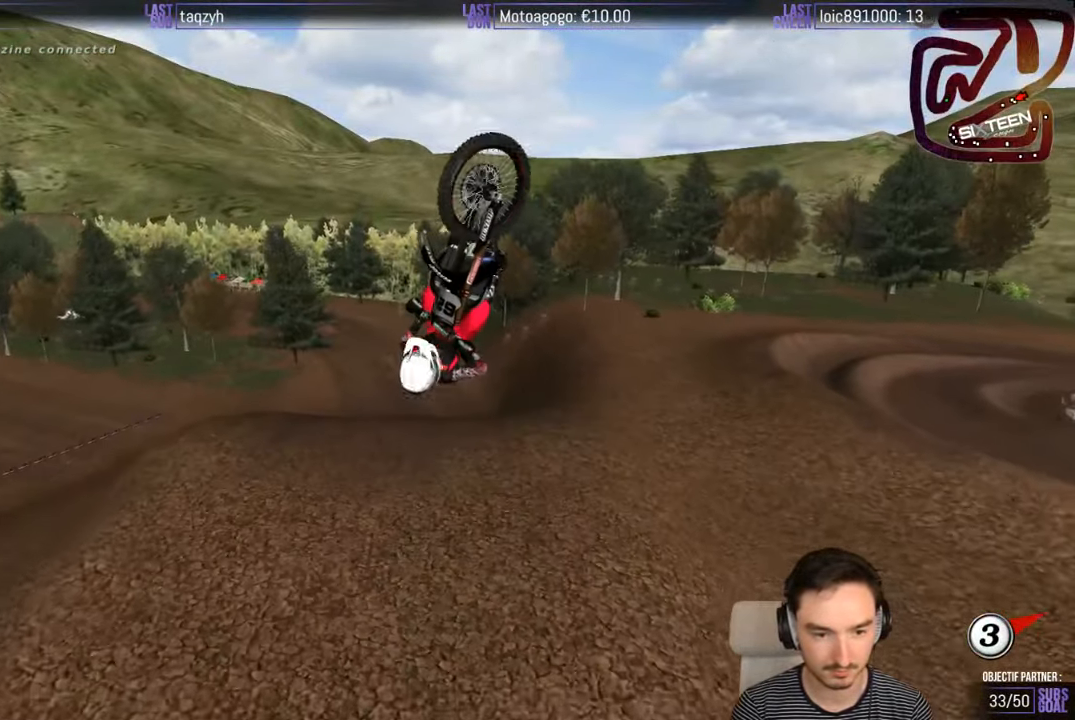
{"buttons": ["R2"], "left_stick": "down-left", "right_stick": "center", "events": [[284, "left_stick", "down"], [484, "left_stick", "down-left"]]}
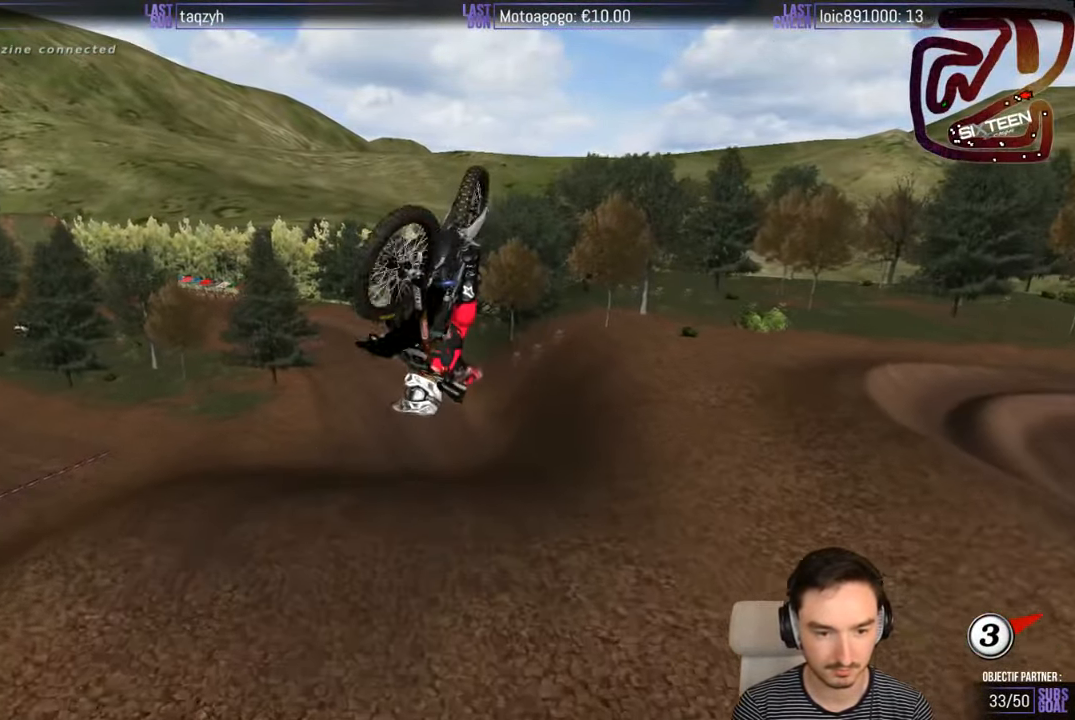
{"buttons": ["R2"], "left_stick": "down-left", "right_stick": "center", "events": []}
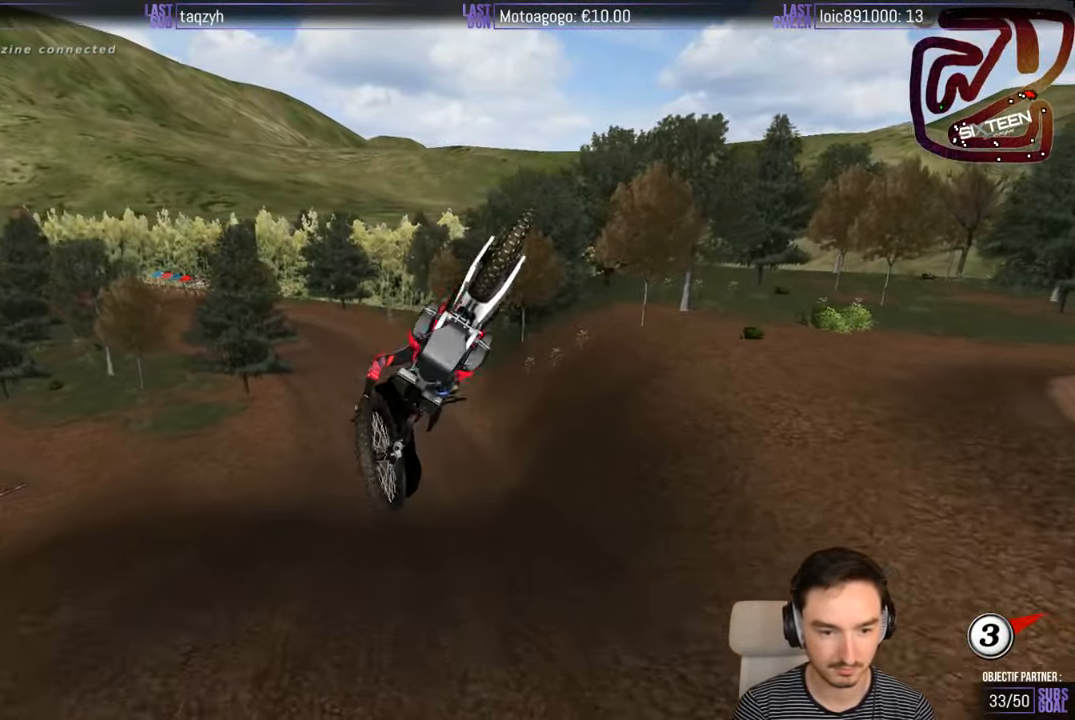
{"buttons": ["R2"], "left_stick": "down-right", "right_stick": "center", "events": [[384, "left_stick", "down-right"]]}
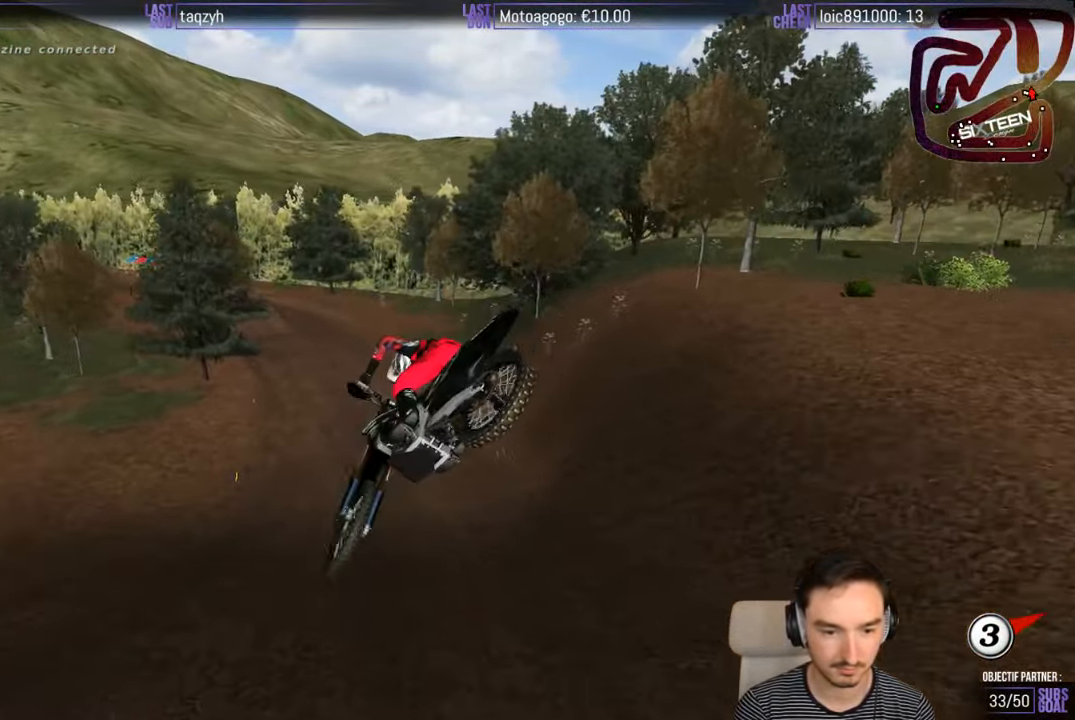
{"buttons": ["R2"], "left_stick": "down-left", "right_stick": "center", "events": [[250, "left_stick", "down-left"]]}
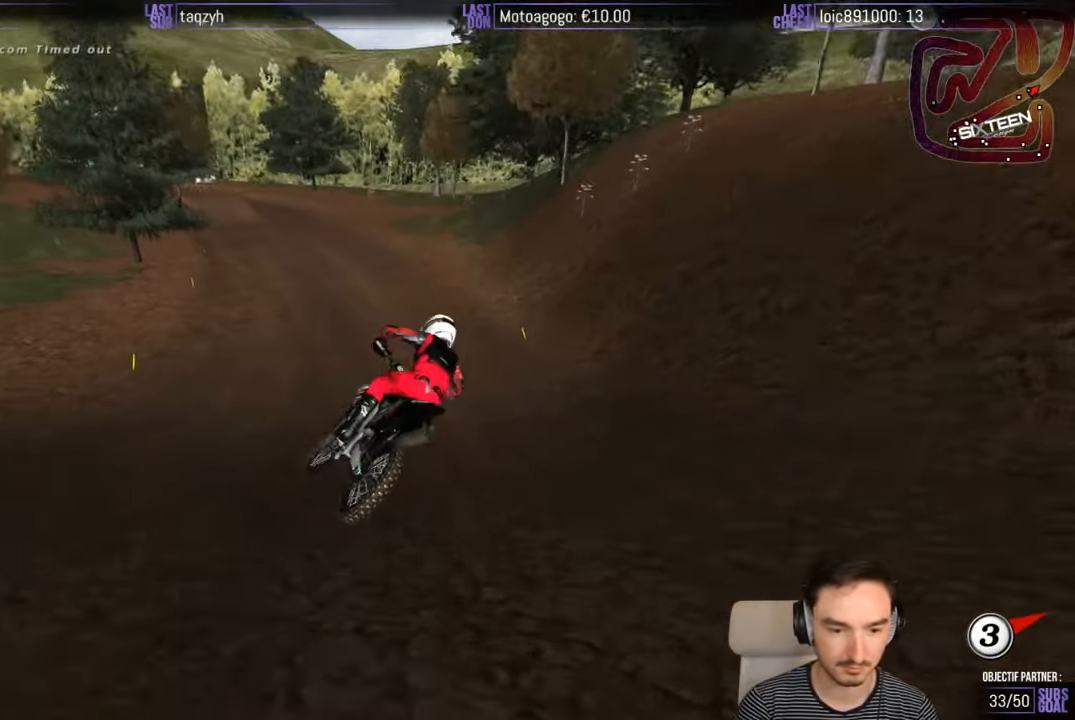
{"buttons": [], "left_stick": "down-left", "right_stick": "center", "events": [[266, "R2", "up"]]}
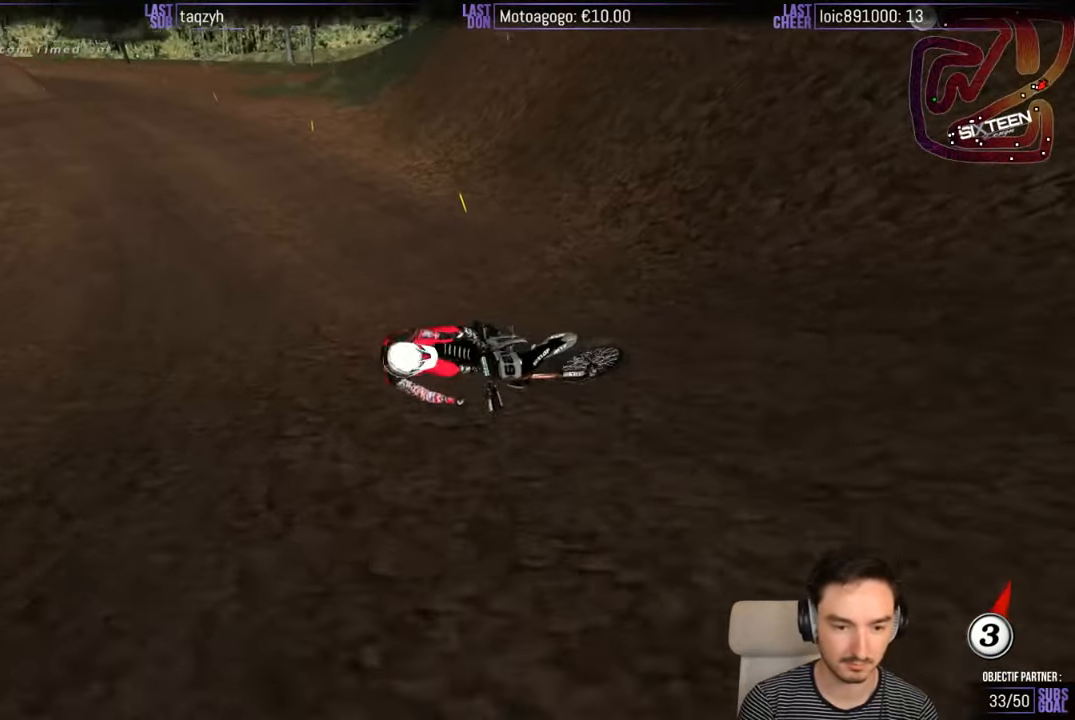
{"buttons": [], "left_stick": "down-left", "right_stick": "center", "events": []}
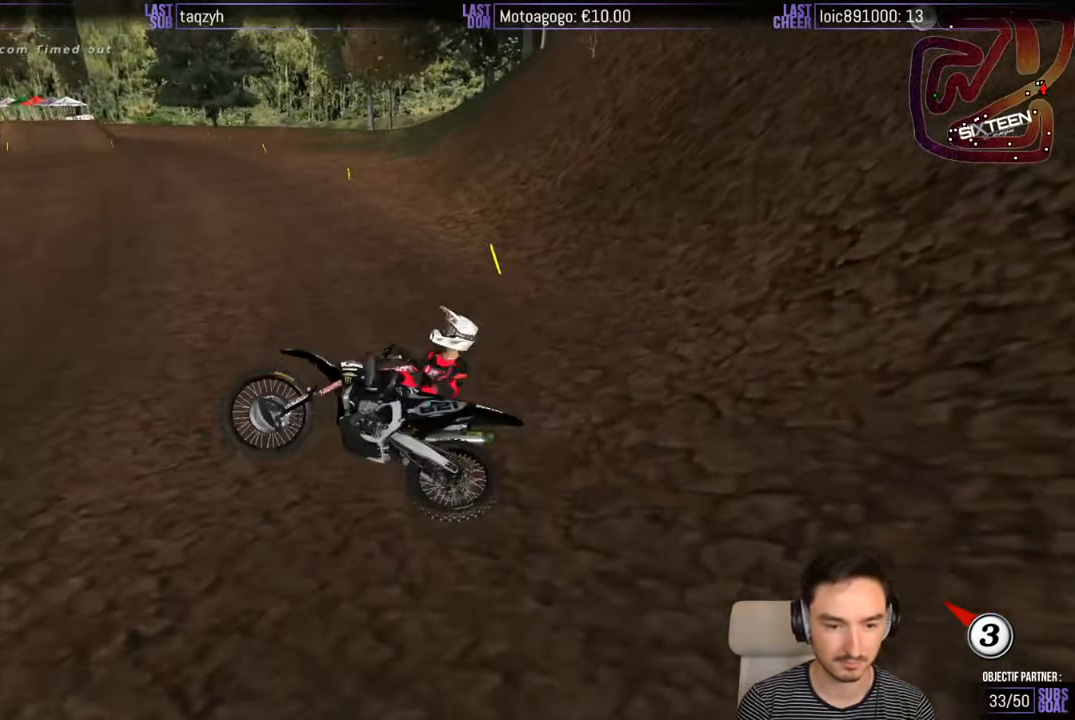
{"buttons": [], "left_stick": "center", "right_stick": "center", "events": [[450, "left_stick", "center"]]}
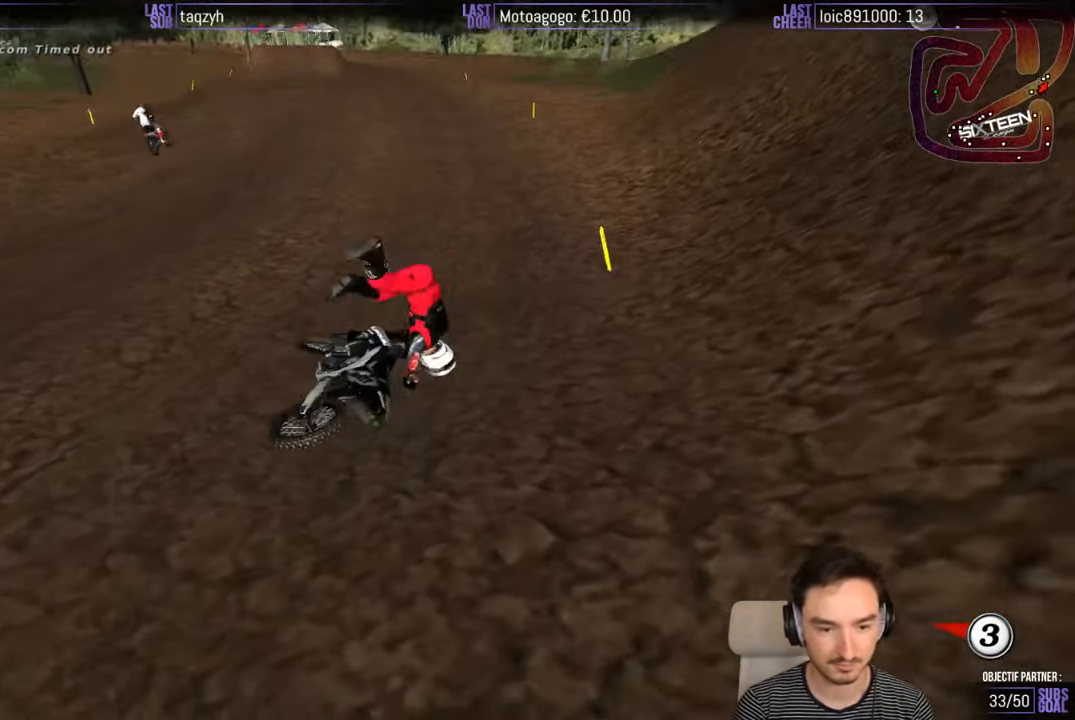
{"buttons": [], "left_stick": "center", "right_stick": "center", "events": []}
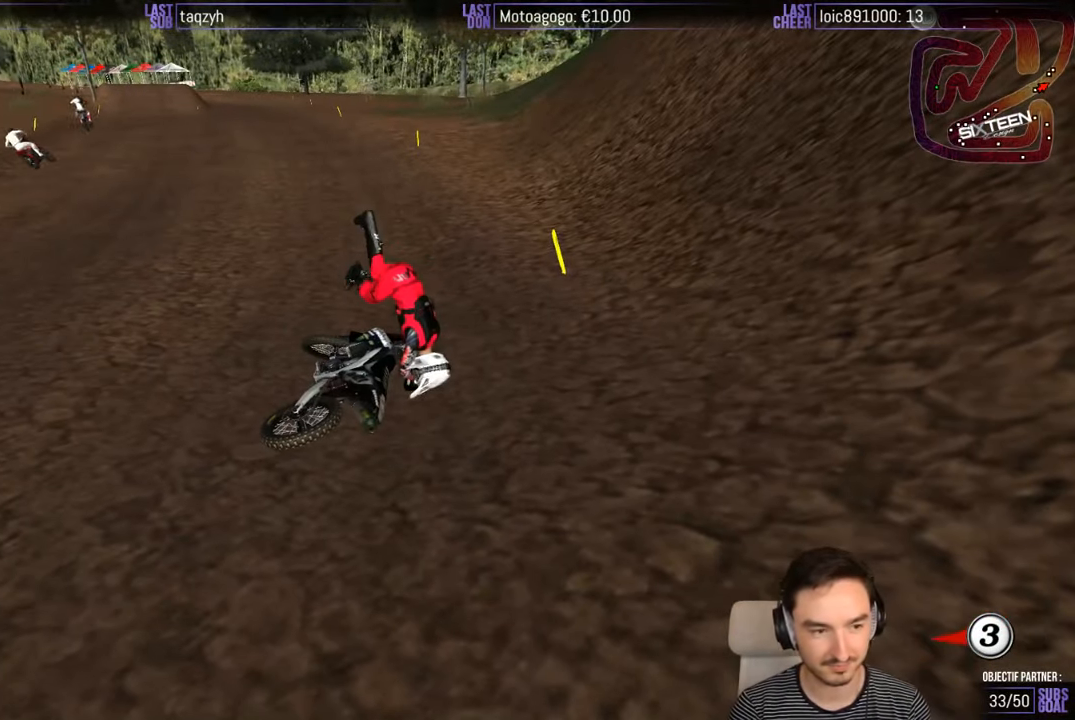
{"buttons": [], "left_stick": "center", "right_stick": "center", "events": []}
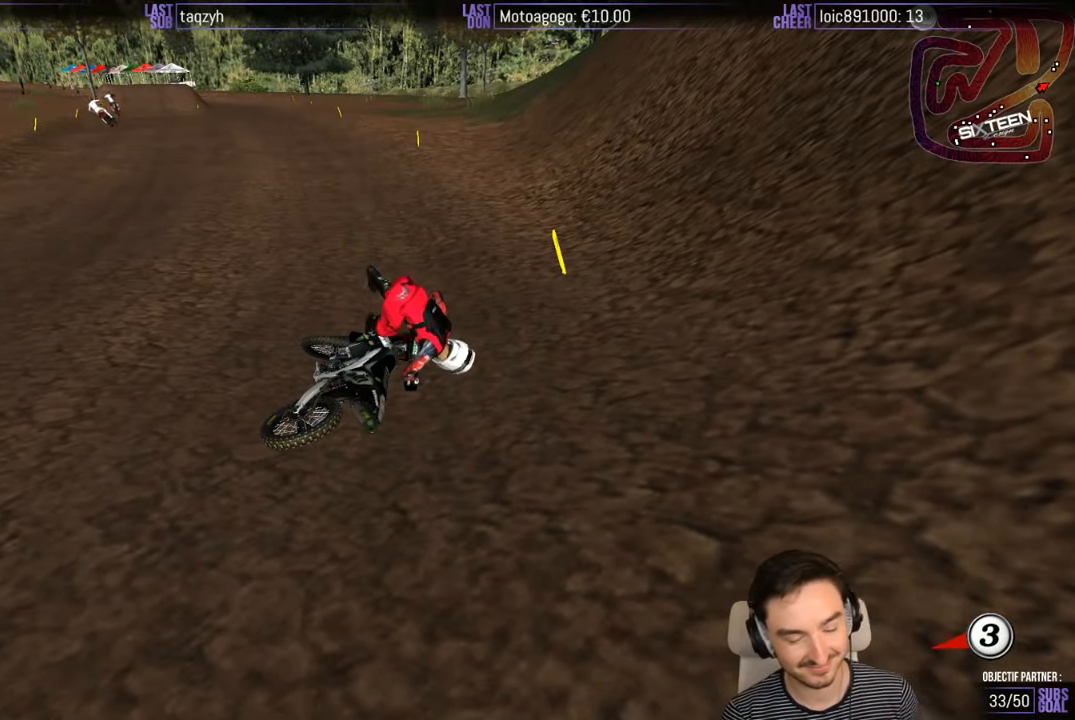
{"buttons": [], "left_stick": "center", "right_stick": "center", "events": []}
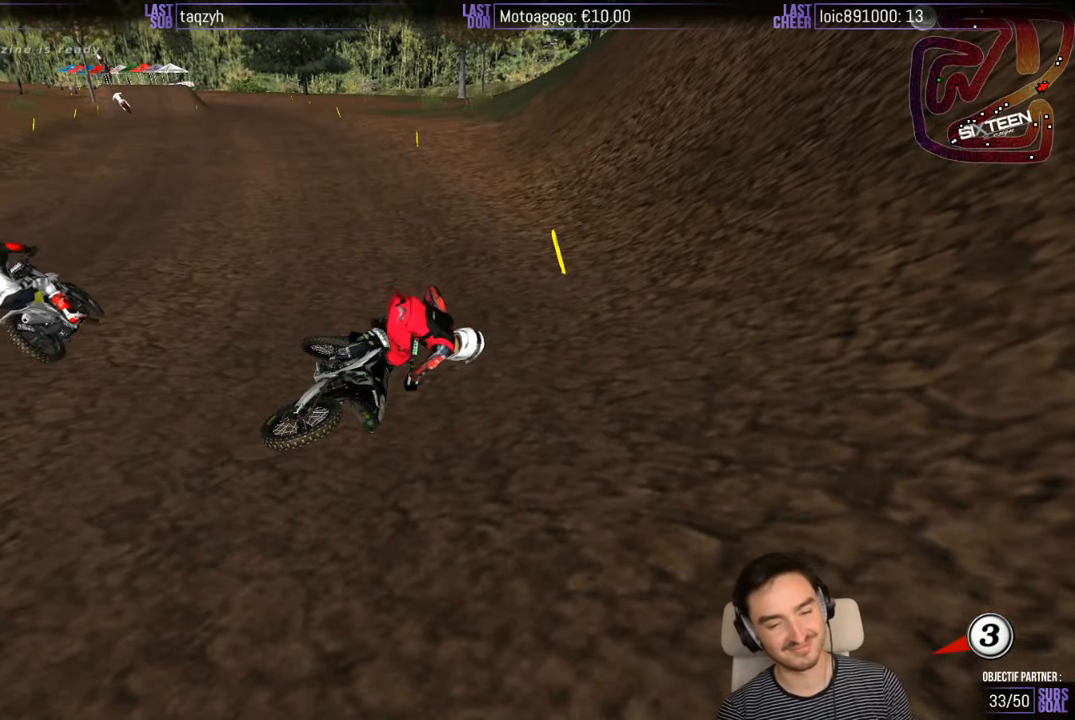
{"buttons": [], "left_stick": "center", "right_stick": "center", "events": []}
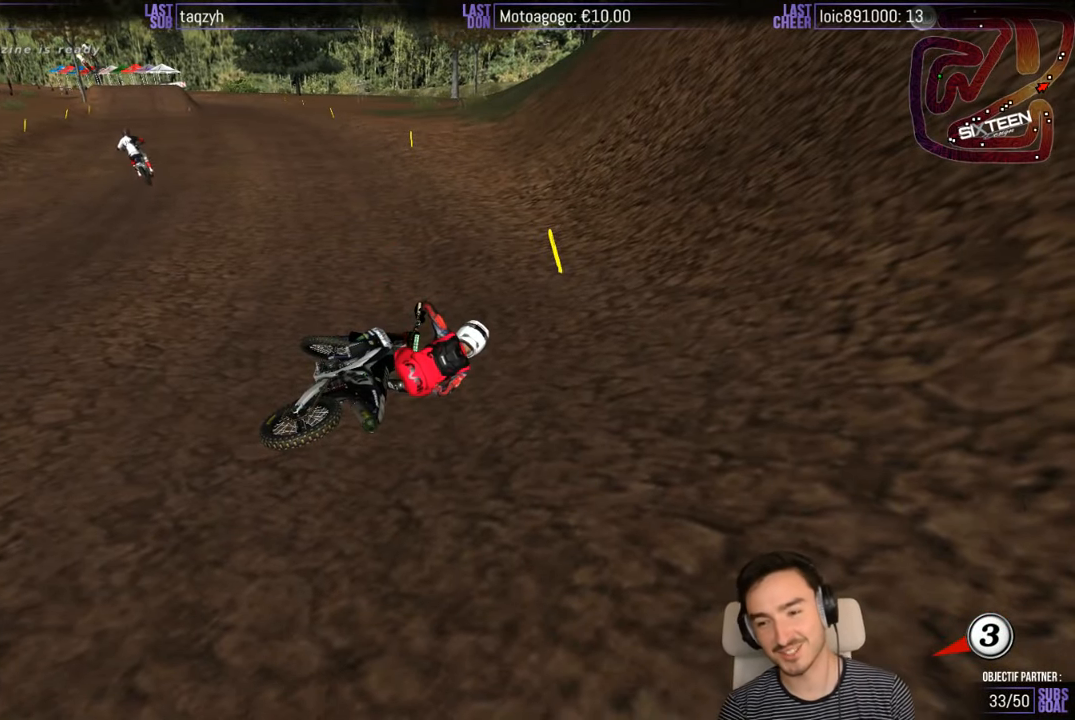
{"buttons": ["X", "Y"], "left_stick": "left", "right_stick": "center", "events": [[416, "left_stick", "left"], [450, "X", "down"], [450, "Y", "down"]]}
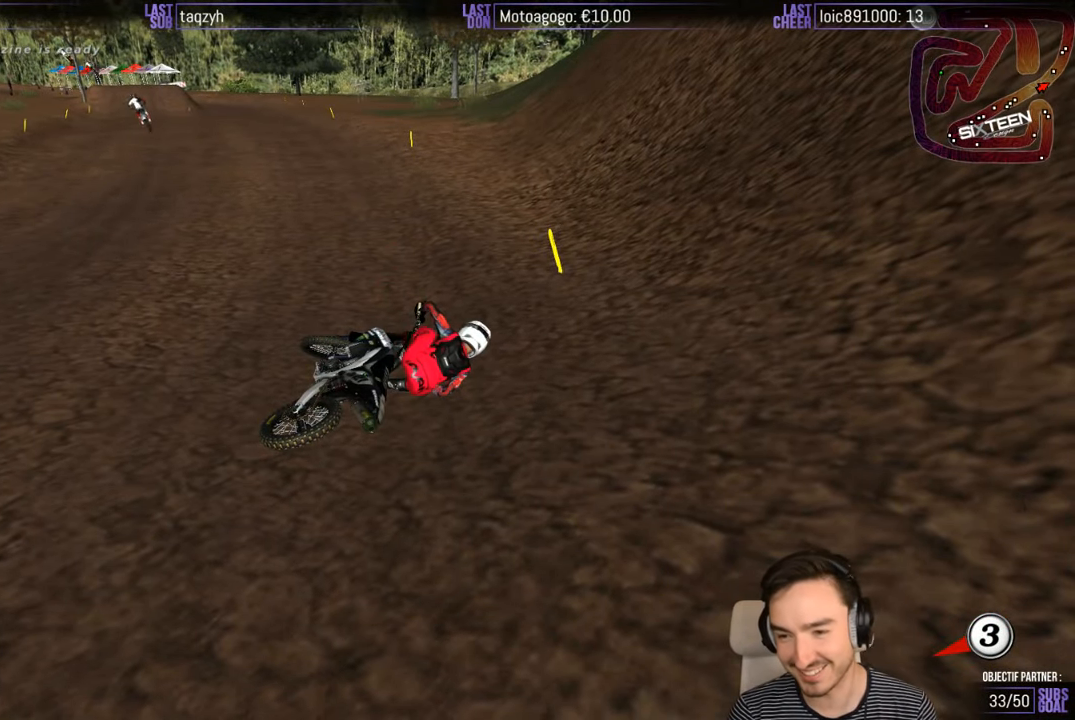
{"buttons": ["X", "Y"], "left_stick": "left", "right_stick": "center", "events": [[133, "X", "up"], [216, "X", "down"], [283, "X", "up"], [483, "X", "down"]]}
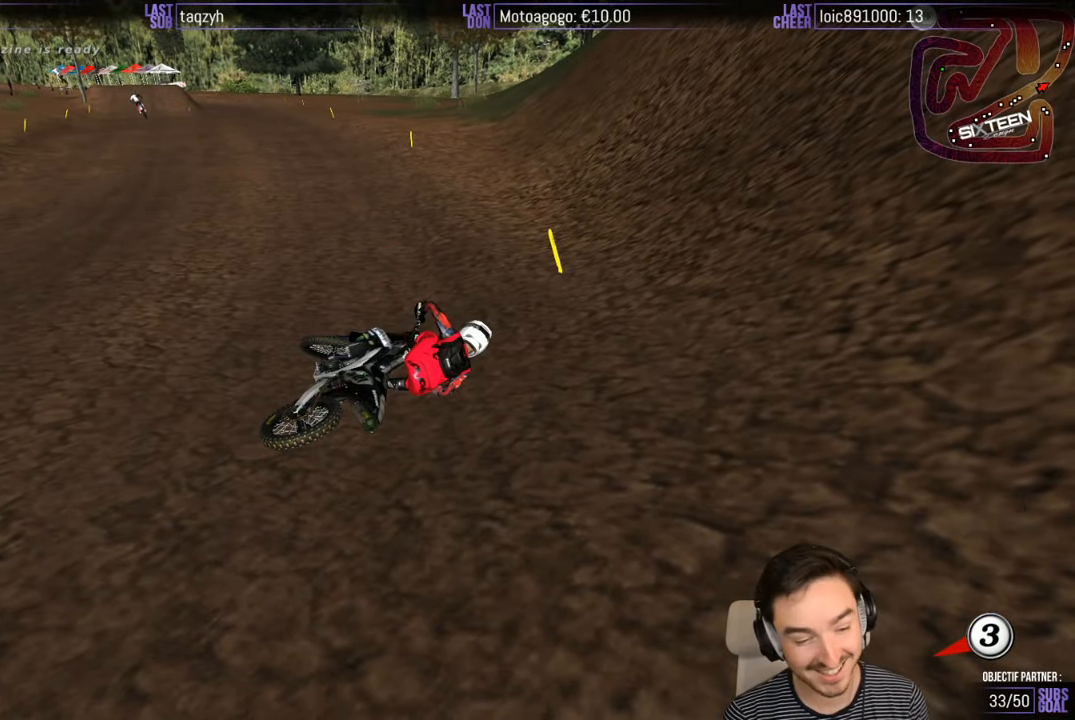
{"buttons": ["X", "Y"], "left_stick": "left", "right_stick": "center", "events": [[116, "X", "up"], [233, "X", "down"]]}
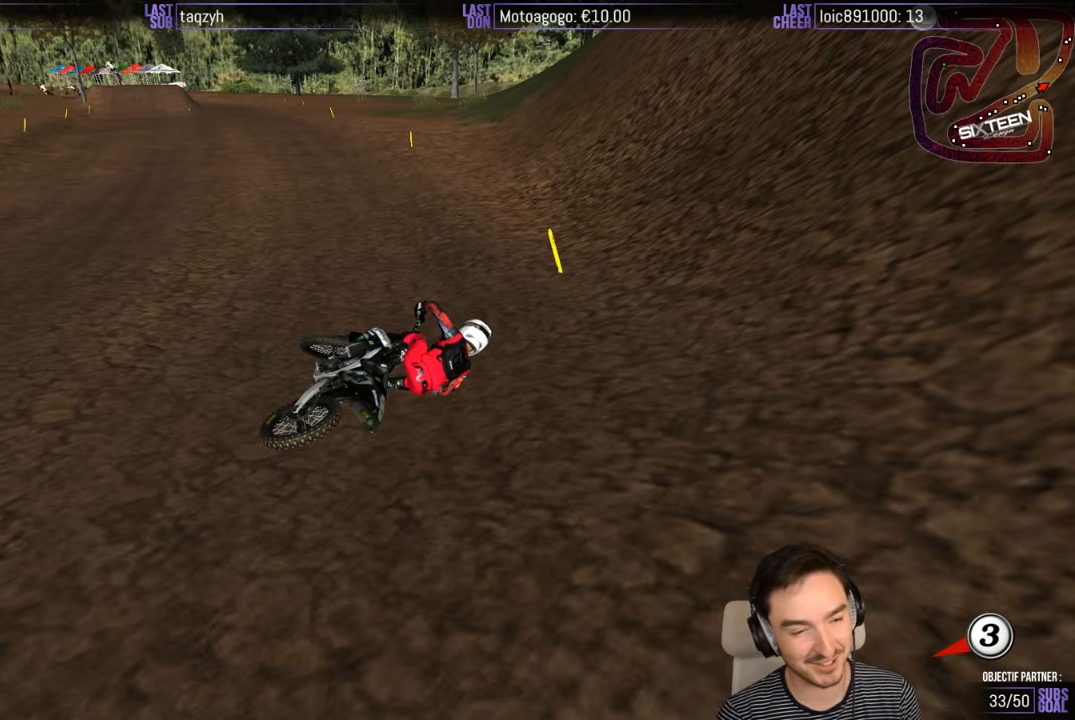
{"buttons": ["Y"], "left_stick": "left", "right_stick": "center", "events": [[217, "X", "up"], [317, "X", "down"], [483, "X", "up"]]}
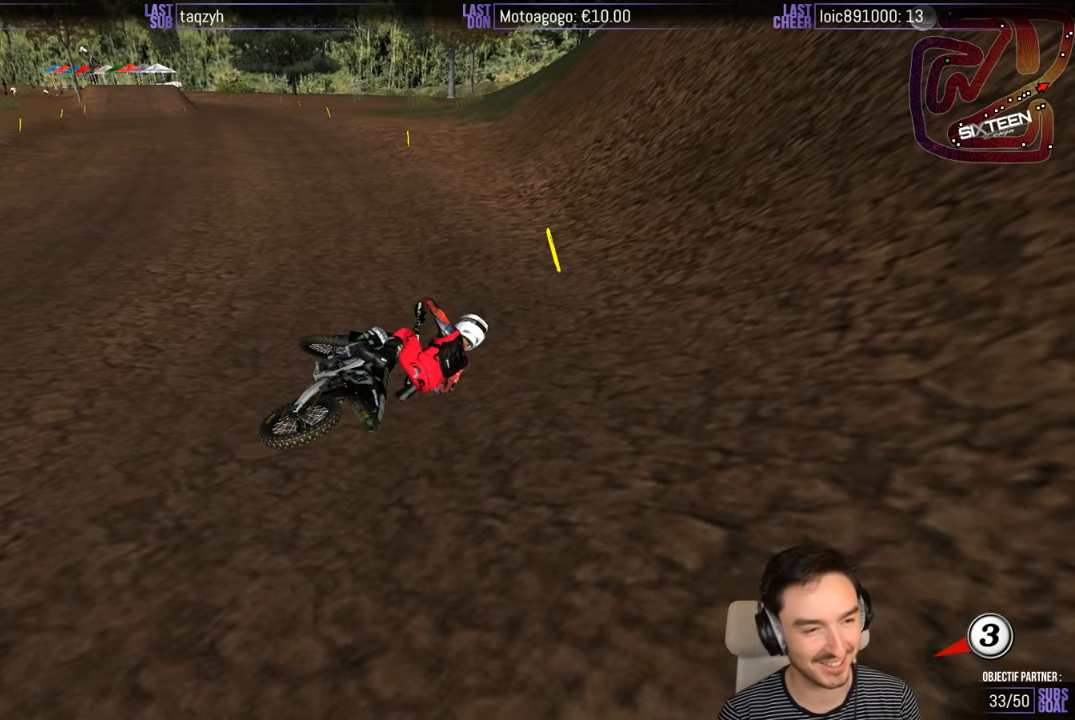
{"buttons": ["X", "Y"], "left_stick": "left", "right_stick": "center", "events": [[83, "X", "down"]]}
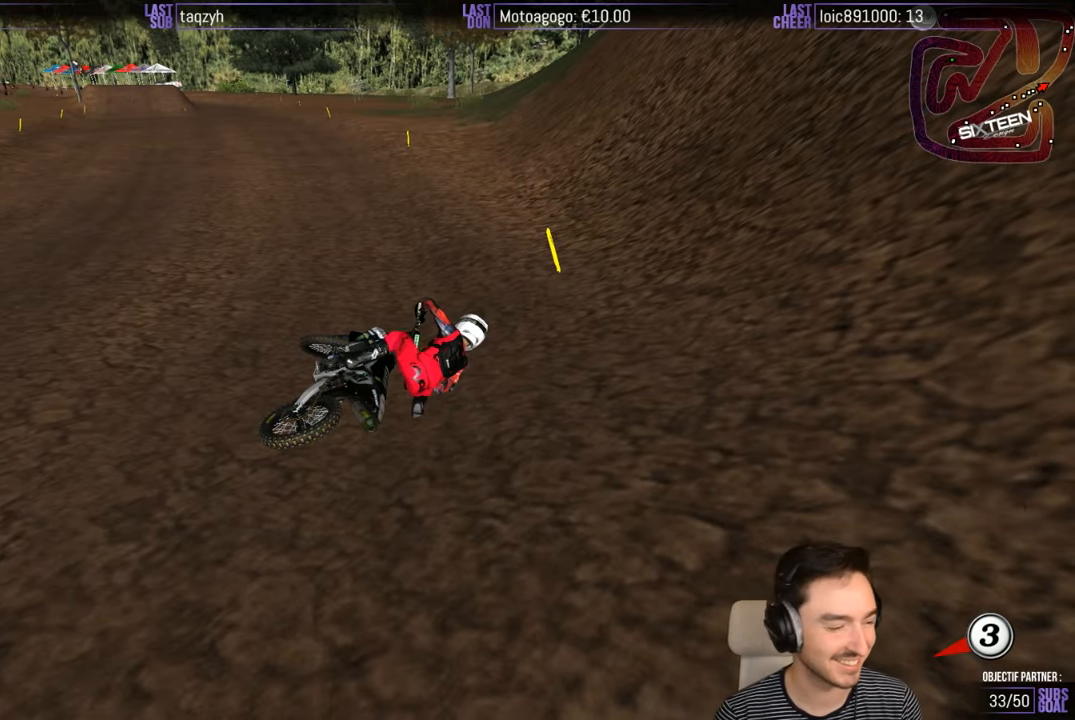
{"buttons": ["Y"], "left_stick": "left", "right_stick": "center", "events": [[17, "X", "up"], [83, "X", "down"], [283, "X", "up"], [433, "X", "down"], [483, "X", "up"]]}
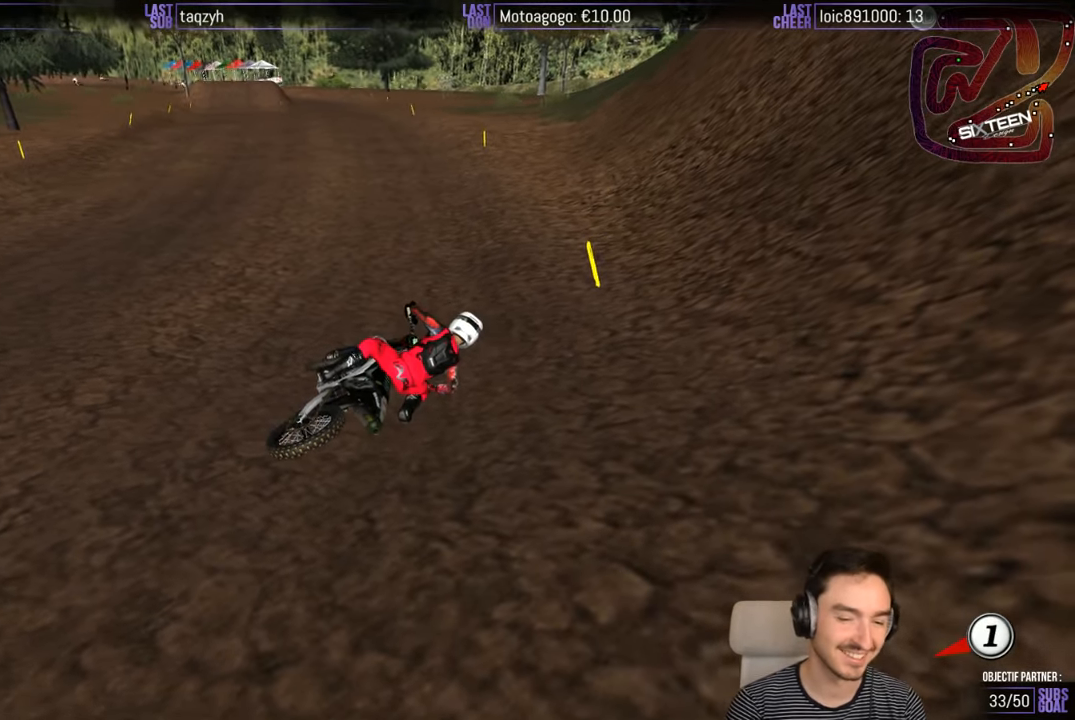
{"buttons": ["X", "Y"], "left_stick": "left", "right_stick": "center", "events": [[83, "X", "down"]]}
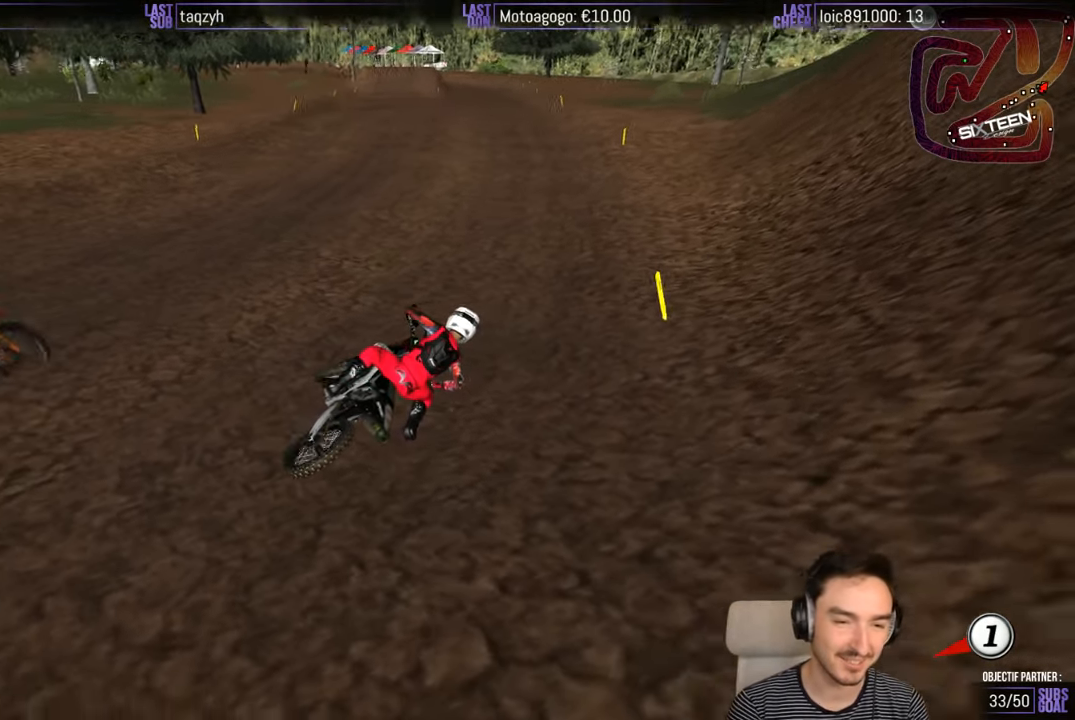
{"buttons": ["R2"], "left_stick": "left", "right_stick": "center", "events": [[283, "R2", "down"], [483, "X", "up"], [500, "Y", "up"]]}
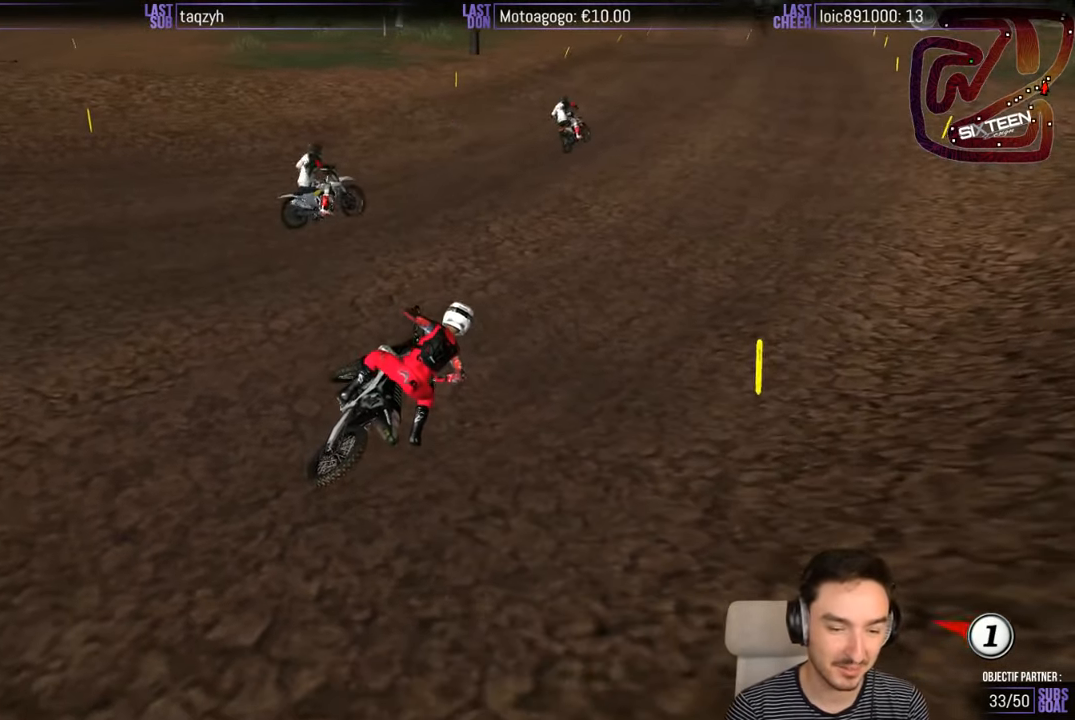
{"buttons": ["R2"], "left_stick": "center", "right_stick": "center", "events": [[83, "left_stick", "center"]]}
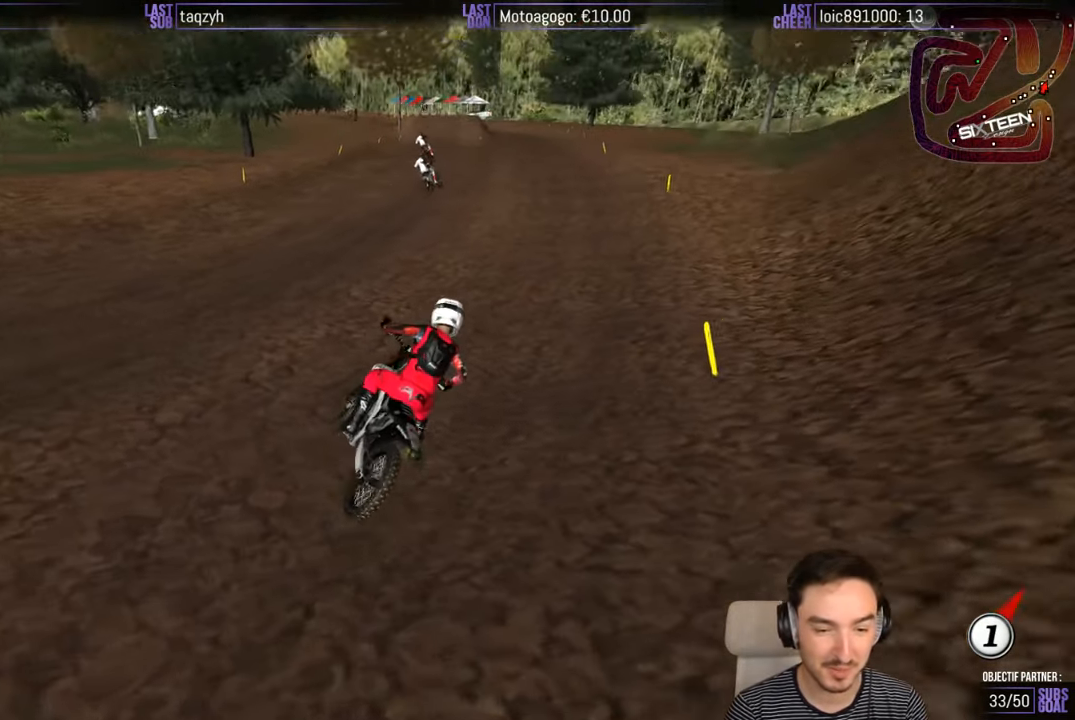
{"buttons": ["R2"], "left_stick": "left", "right_stick": "center", "events": [[50, "left_stick", "left"]]}
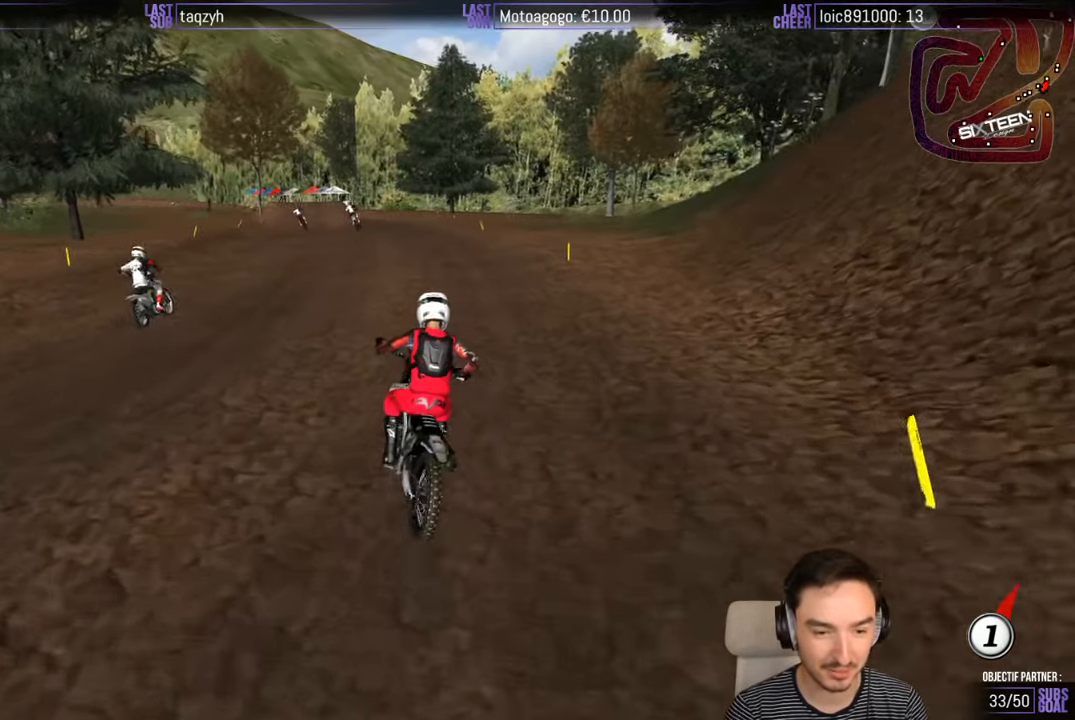
{"buttons": ["R2"], "left_stick": "center", "right_stick": "center", "events": [[17, "left_stick", "center"], [400, "B", "down"], [500, "B", "up"]]}
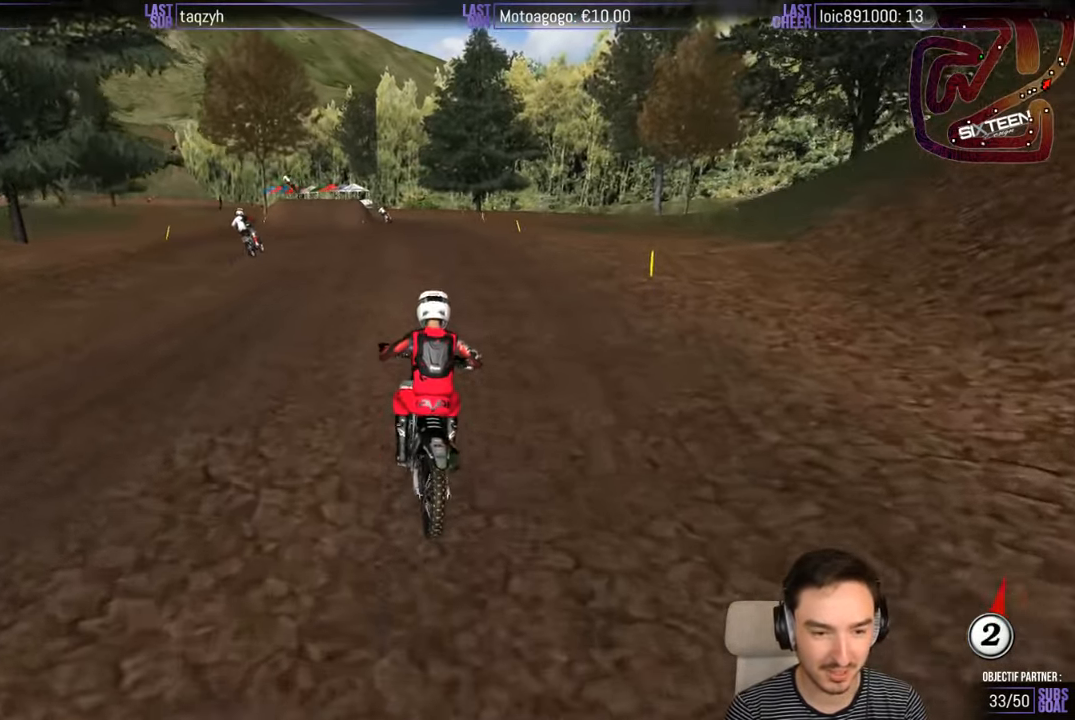
{"buttons": ["R2"], "left_stick": "center", "right_stick": "center", "events": []}
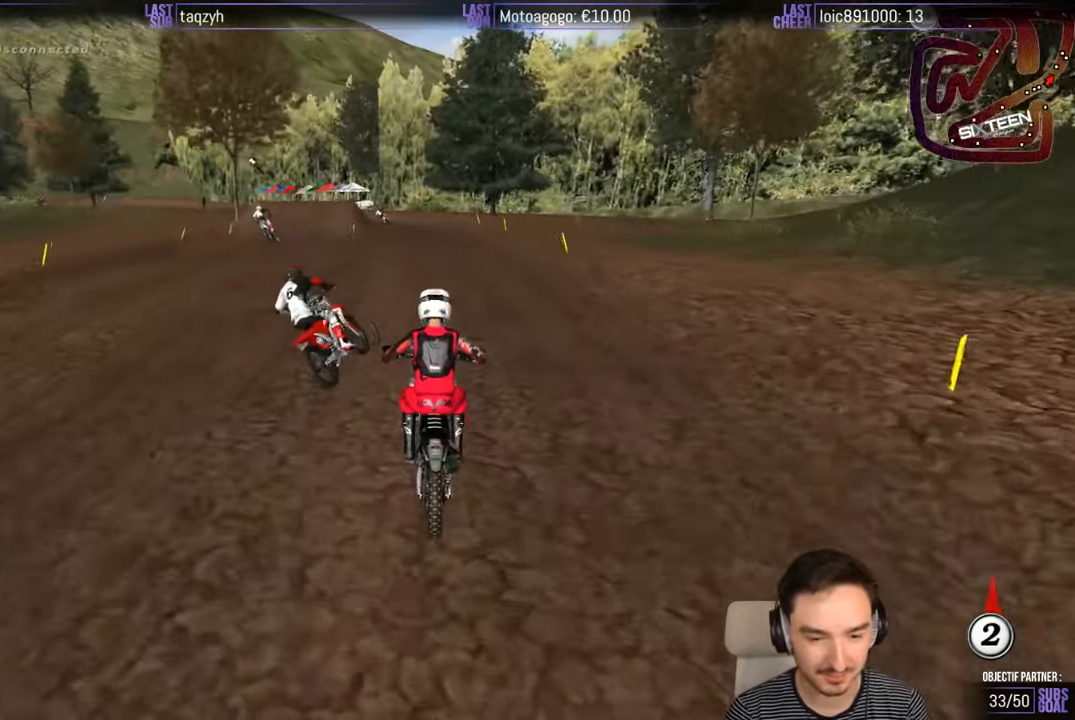
{"buttons": ["B", "R2"], "left_stick": "down-left", "right_stick": "center", "events": [[100, "left_stick", "down-left"], [450, "B", "down"]]}